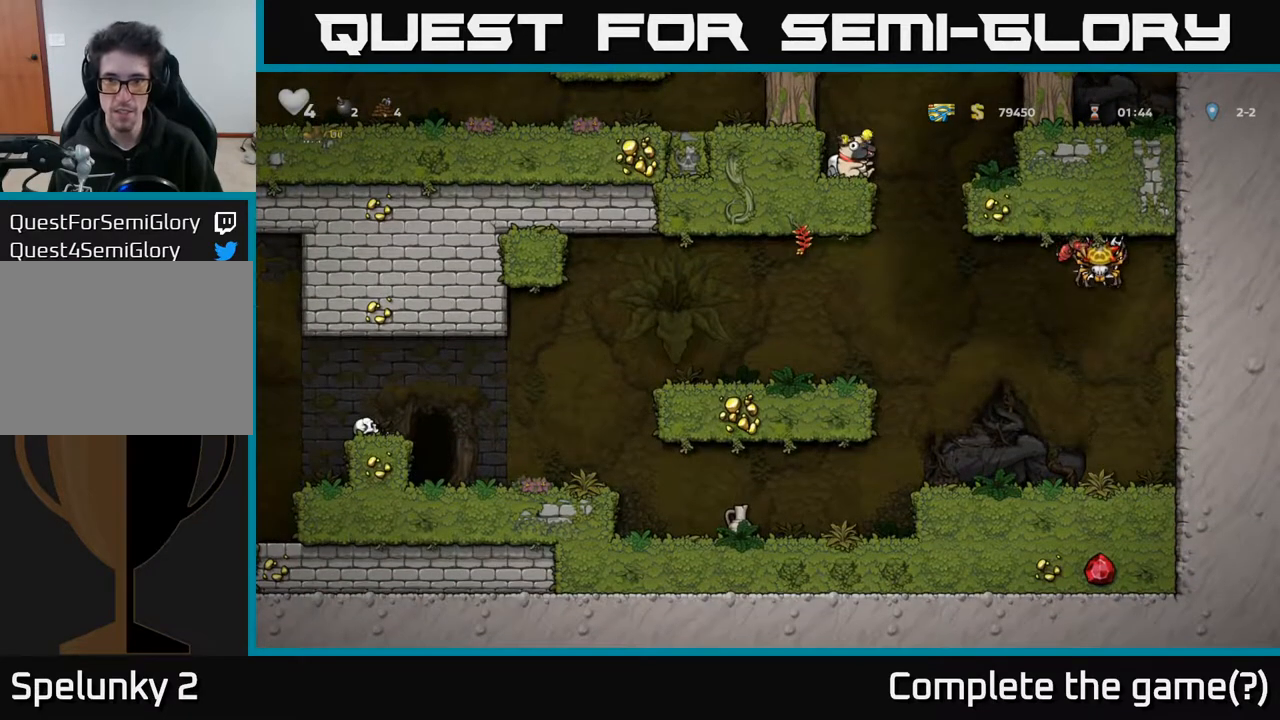
Gameplay with a controller (Xbox layout); each line is a JSON object with the inputs held at the frame after it. "events" lists button and stick changes between this image and that frame as [ms after this image, input, new state], when the widget could be followed in between.
{"buttons": [], "left_stick": "center", "right_stick": "center", "events": [[283, "X", "down"], [333, "X", "up"], [450, "DPAD_DOWN", "up"]]}
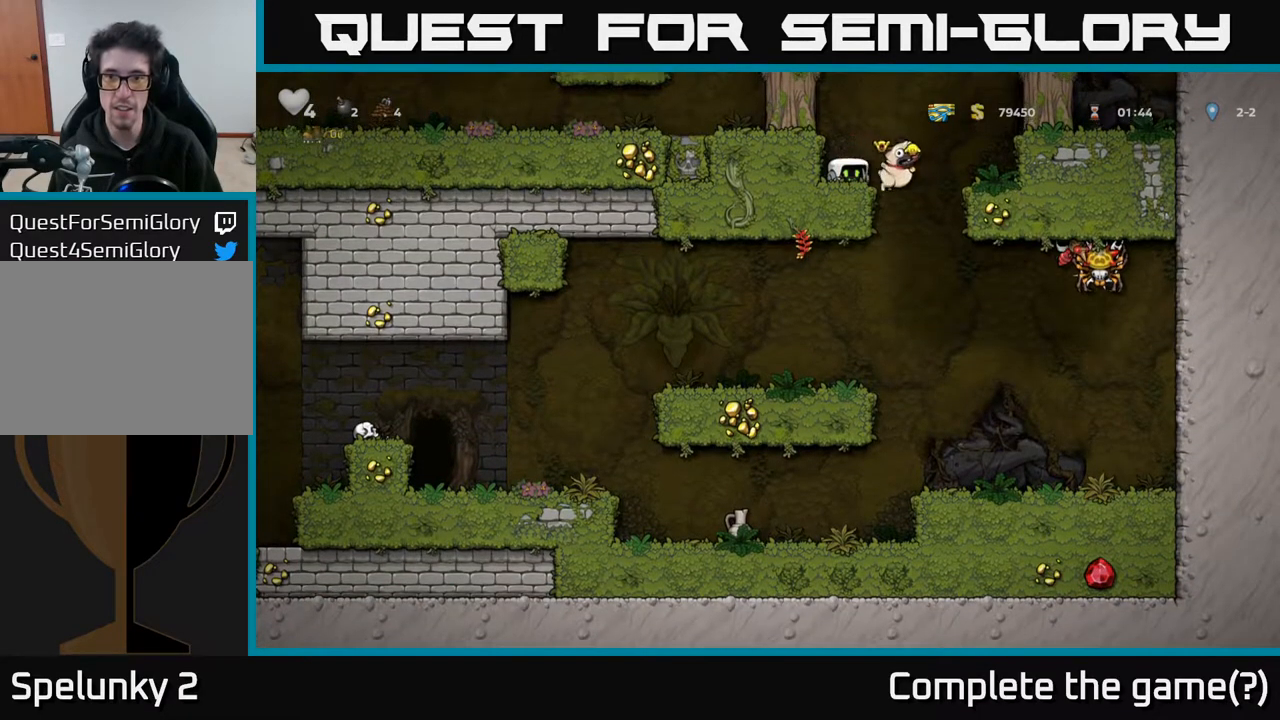
{"buttons": ["A", "DPAD_LEFT"], "left_stick": "center", "right_stick": "center", "events": [[117, "A", "down"], [183, "DPAD_LEFT", "down"], [300, "A", "up"], [383, "A", "down"]]}
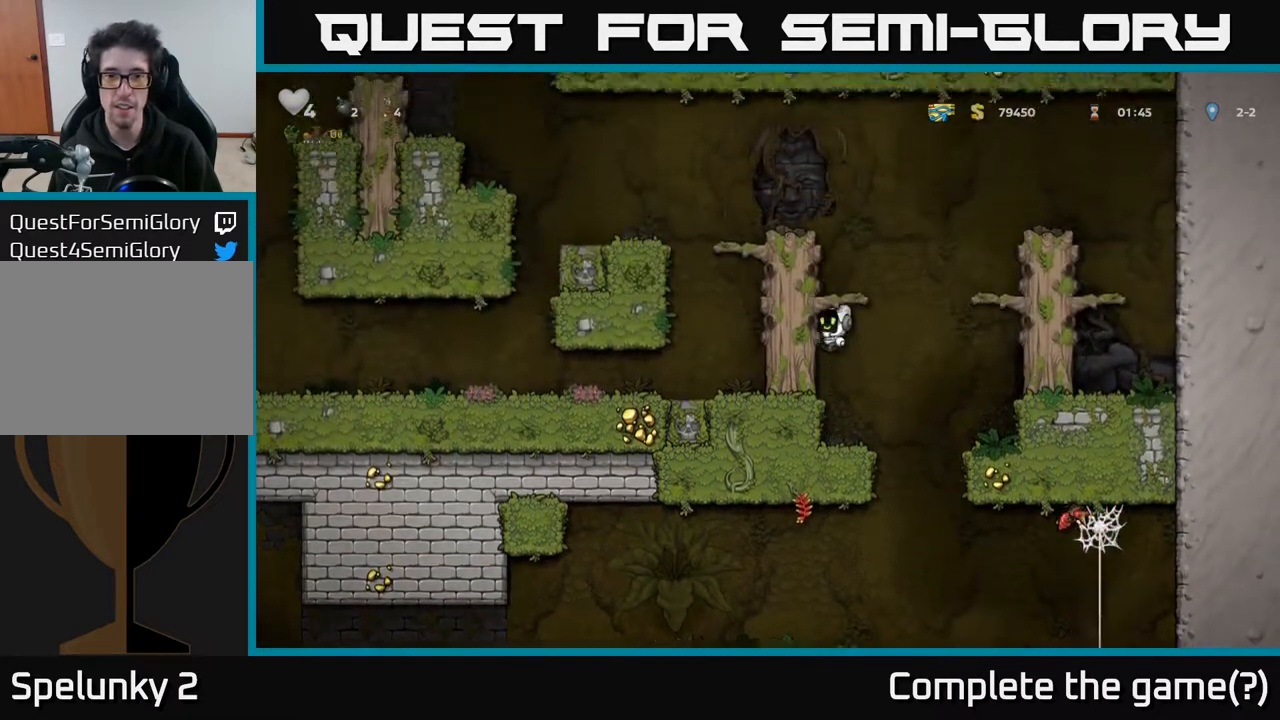
{"buttons": ["DPAD_LEFT"], "left_stick": "center", "right_stick": "center", "events": [[50, "A", "up"], [183, "A", "down"], [317, "A", "up"]]}
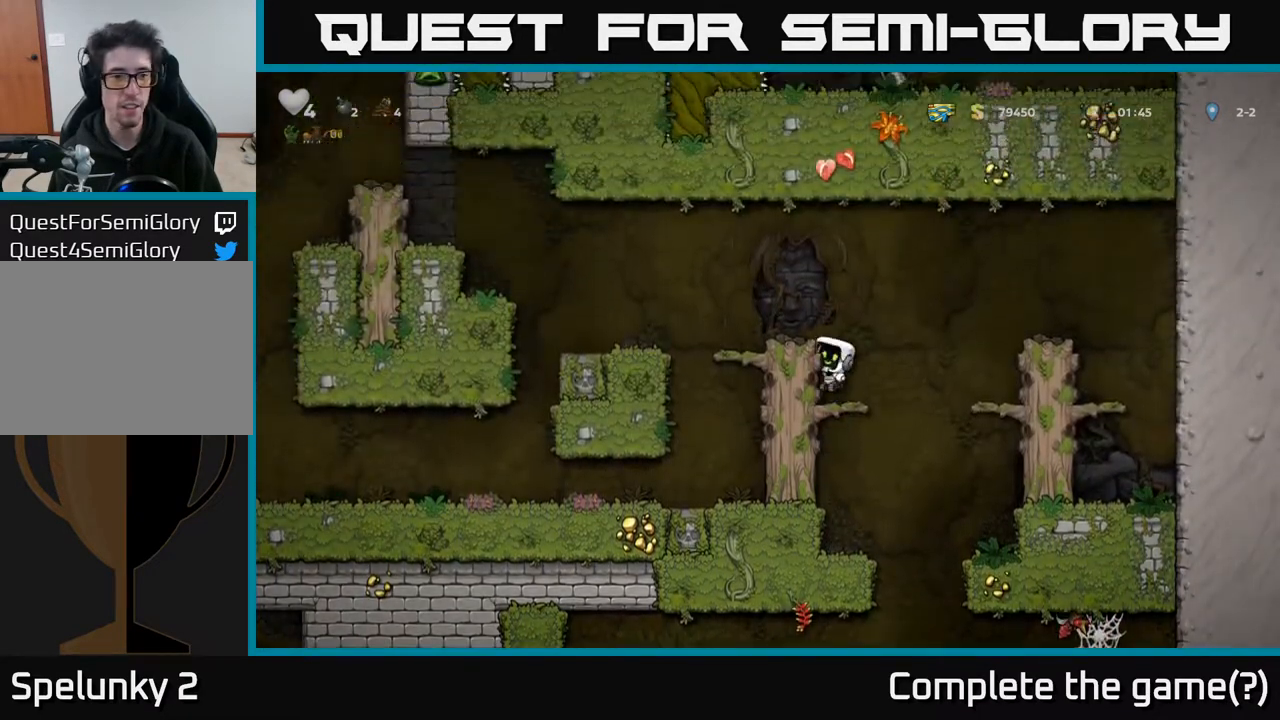
{"buttons": ["A", "DPAD_LEFT"], "left_stick": "center", "right_stick": "center", "events": [[17, "A", "down"], [183, "A", "up"], [250, "DPAD_LEFT", "up"], [483, "DPAD_LEFT", "down"], [500, "A", "down"]]}
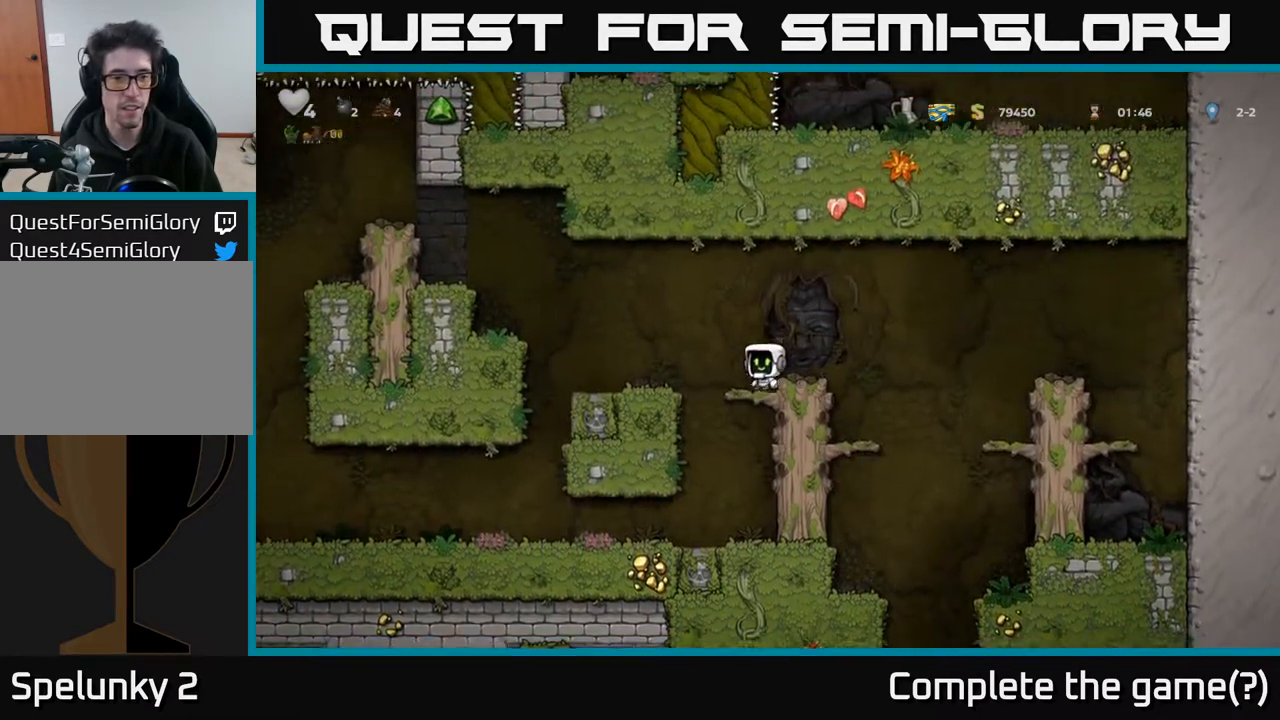
{"buttons": ["DPAD_LEFT"], "left_stick": "center", "right_stick": "center", "events": [[100, "A", "up"], [183, "DPAD_LEFT", "up"], [450, "DPAD_LEFT", "down"]]}
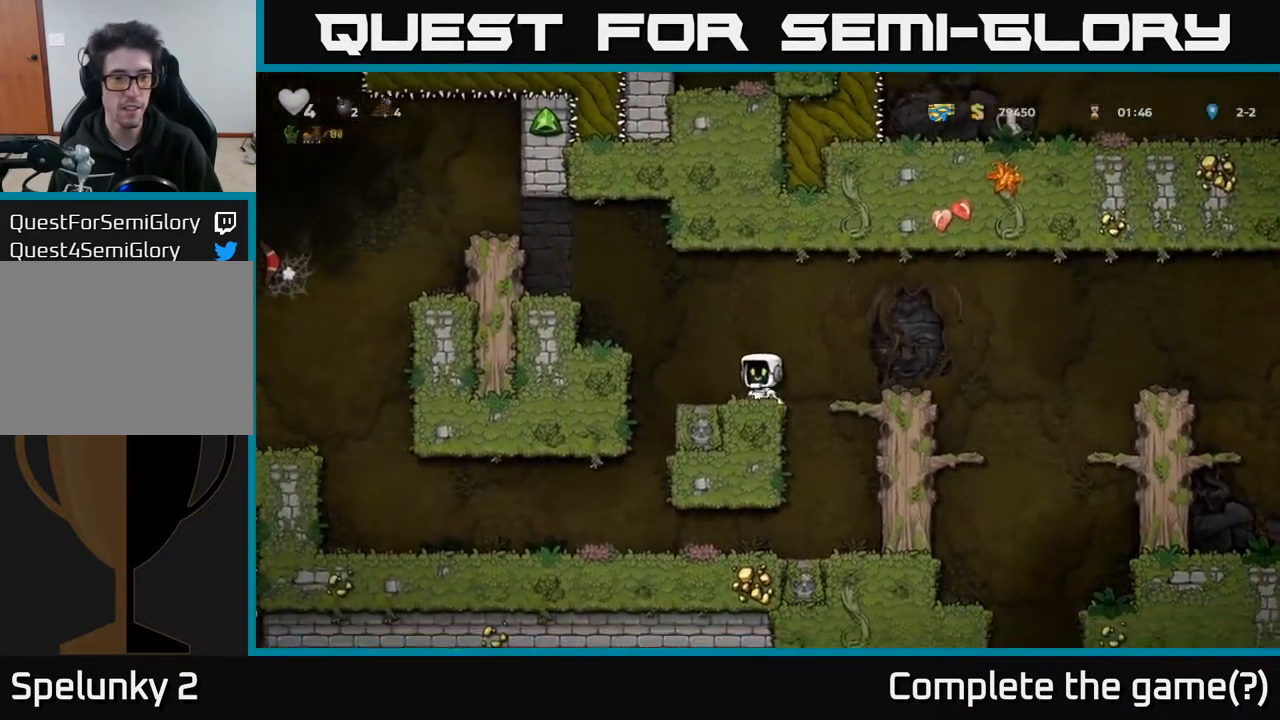
{"buttons": ["A", "DPAD_LEFT"], "left_stick": "center", "right_stick": "center", "events": [[17, "A", "down"], [300, "A", "up"], [483, "A", "down"]]}
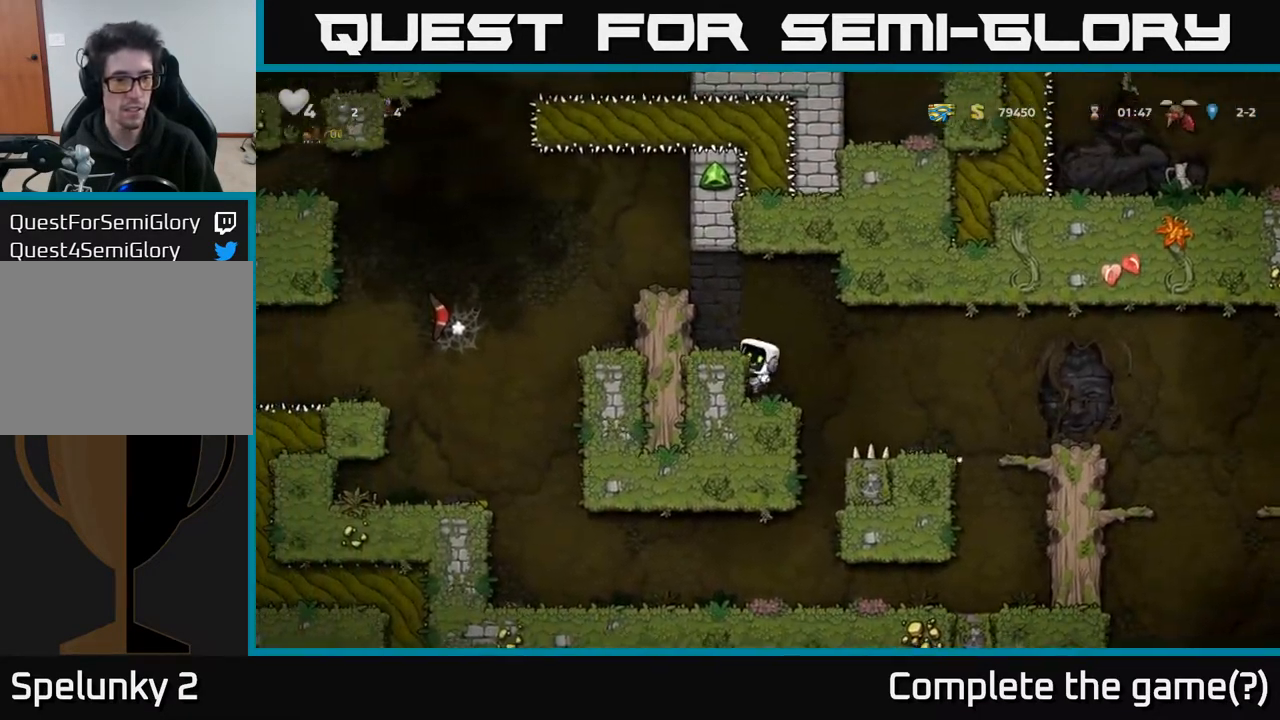
{"buttons": ["A", "DPAD_LEFT"], "left_stick": "center", "right_stick": "center", "events": [[117, "A", "up"], [283, "DPAD_LEFT", "up"], [367, "A", "down"], [400, "DPAD_LEFT", "down"]]}
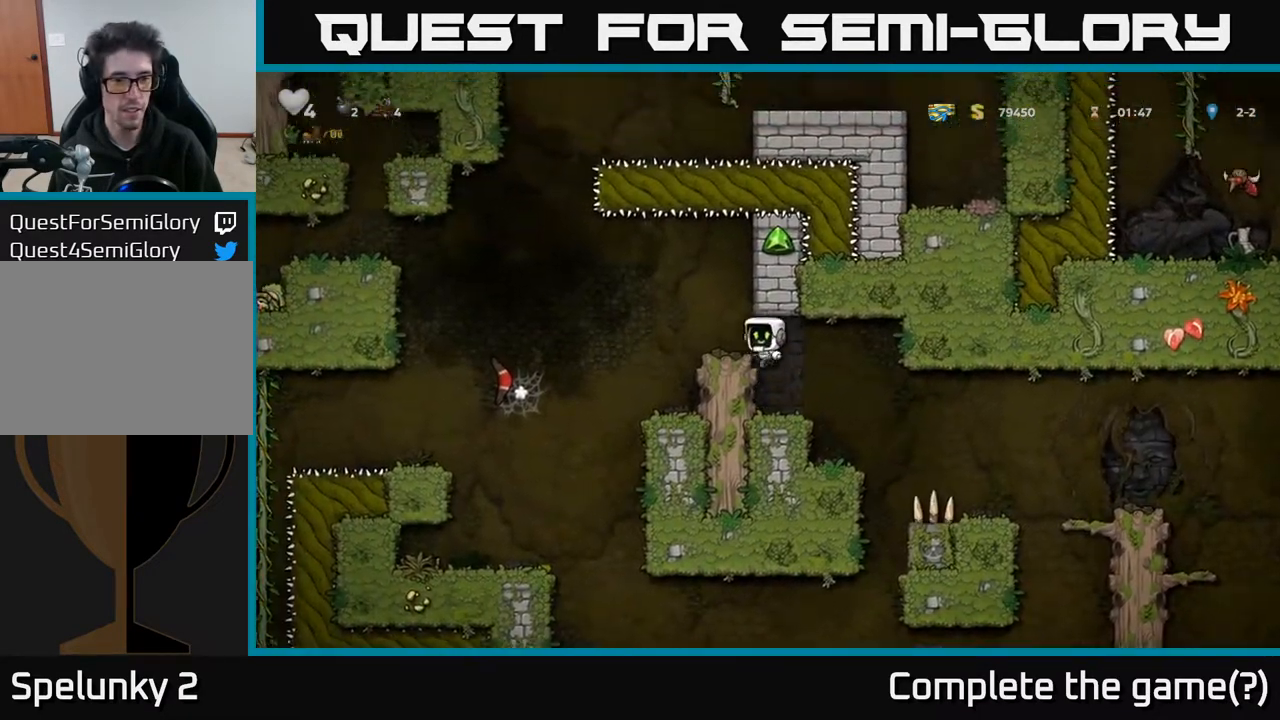
{"buttons": [], "left_stick": "center", "right_stick": "center", "events": [[17, "A", "up"], [233, "DPAD_LEFT", "up"], [267, "DPAD_RIGHT", "down"], [383, "DPAD_RIGHT", "up"]]}
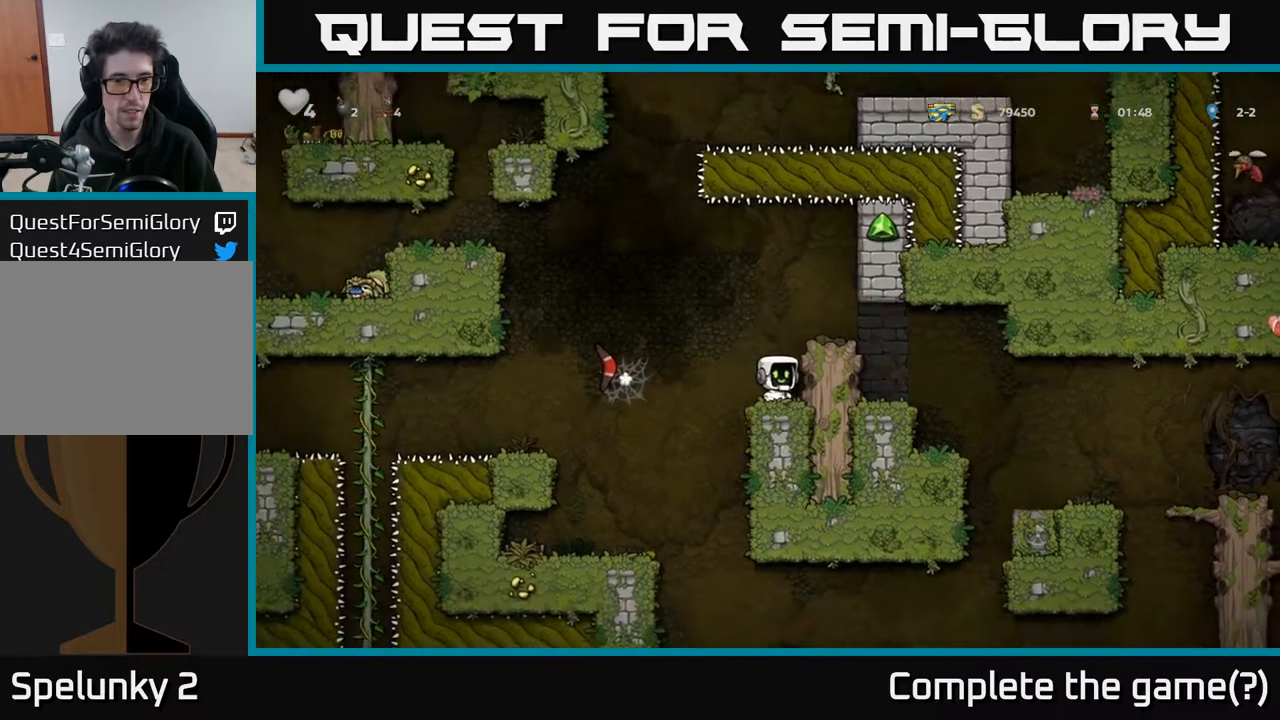
{"buttons": ["DPAD_RIGHT"], "left_stick": "center", "right_stick": "center", "events": [[33, "DPAD_LEFT", "down"], [50, "A", "down"], [183, "A", "up"], [450, "DPAD_LEFT", "up"], [500, "DPAD_RIGHT", "down"]]}
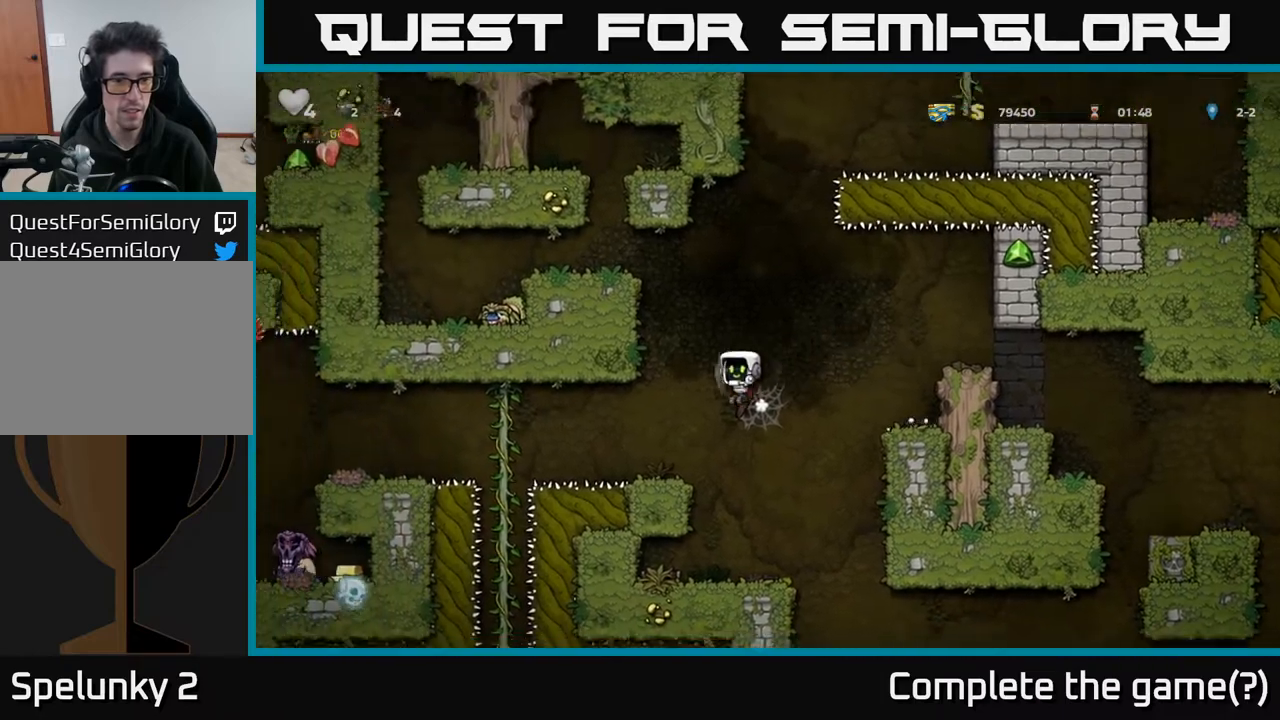
{"buttons": ["A", "DPAD_RIGHT"], "left_stick": "center", "right_stick": "center", "events": [[283, "A", "down"]]}
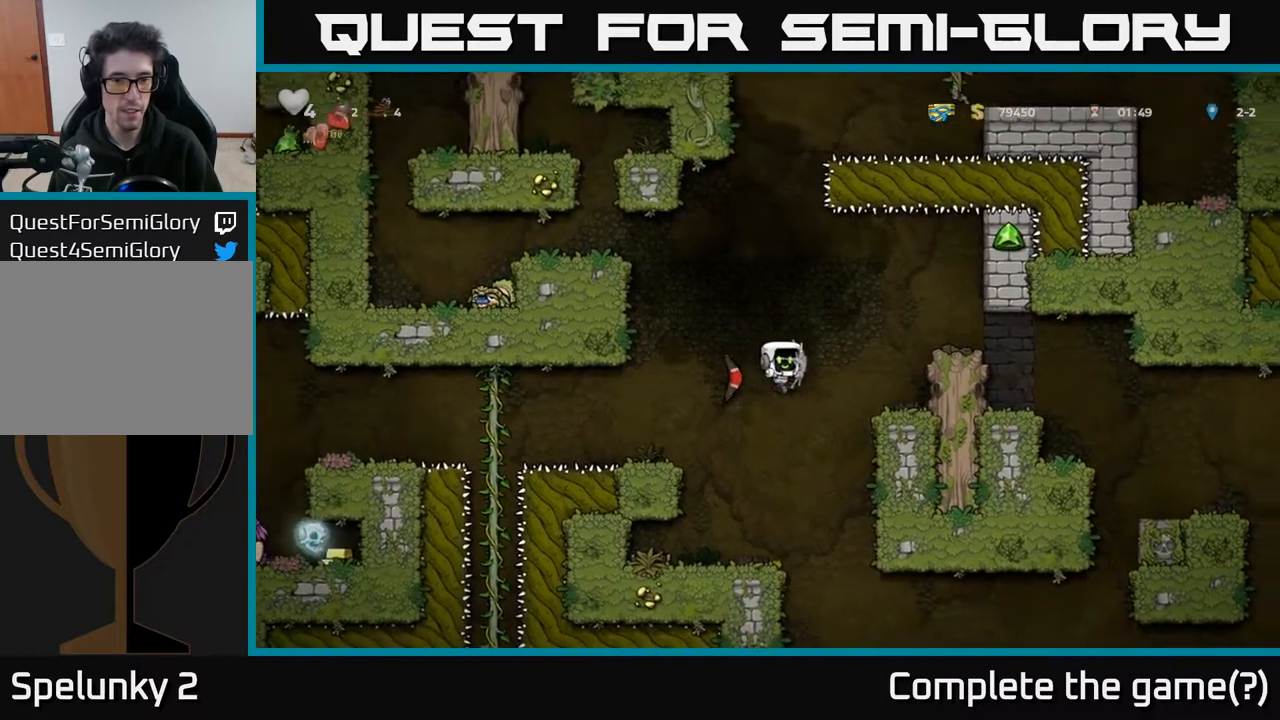
{"buttons": ["A", "DPAD_LEFT"], "left_stick": "center", "right_stick": "center", "events": [[33, "A", "up"], [267, "A", "down"], [350, "DPAD_RIGHT", "up"], [433, "DPAD_LEFT", "down"]]}
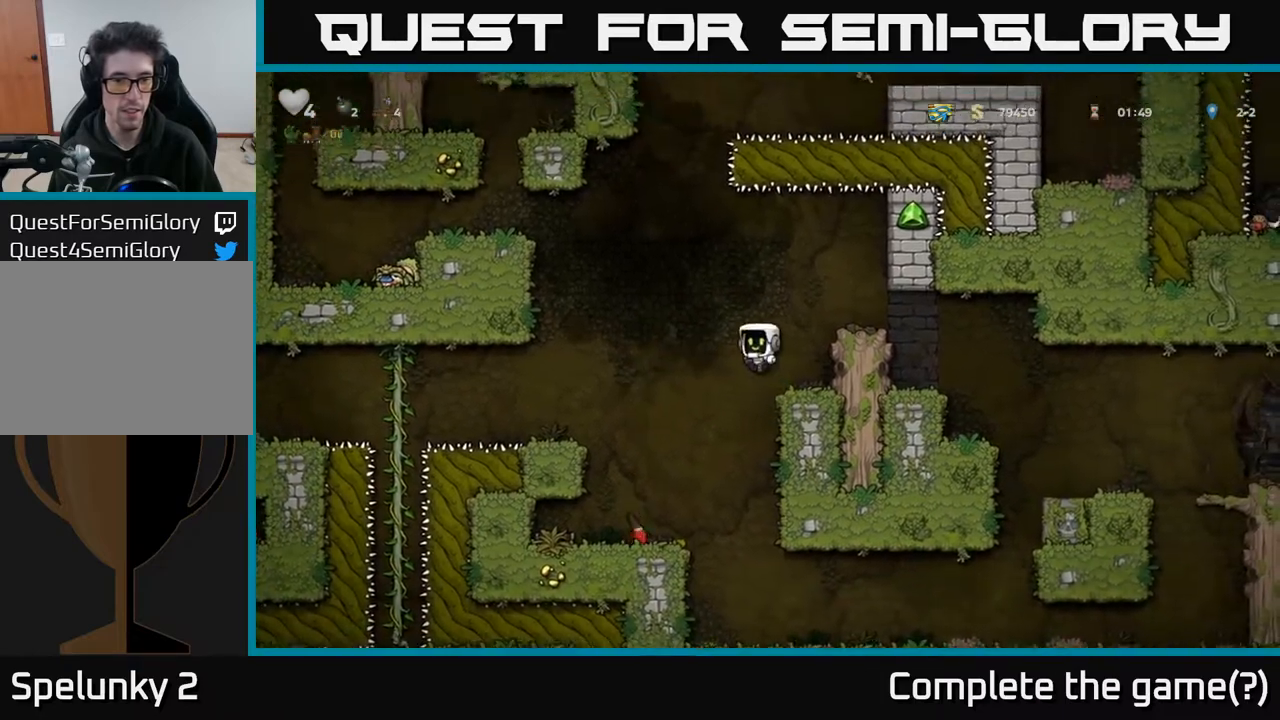
{"buttons": ["DPAD_DOWN"], "left_stick": "center", "right_stick": "center", "events": [[17, "A", "up"], [150, "DPAD_LEFT", "up"], [333, "DPAD_LEFT", "down"], [417, "DPAD_LEFT", "up"], [450, "DPAD_DOWN", "down"]]}
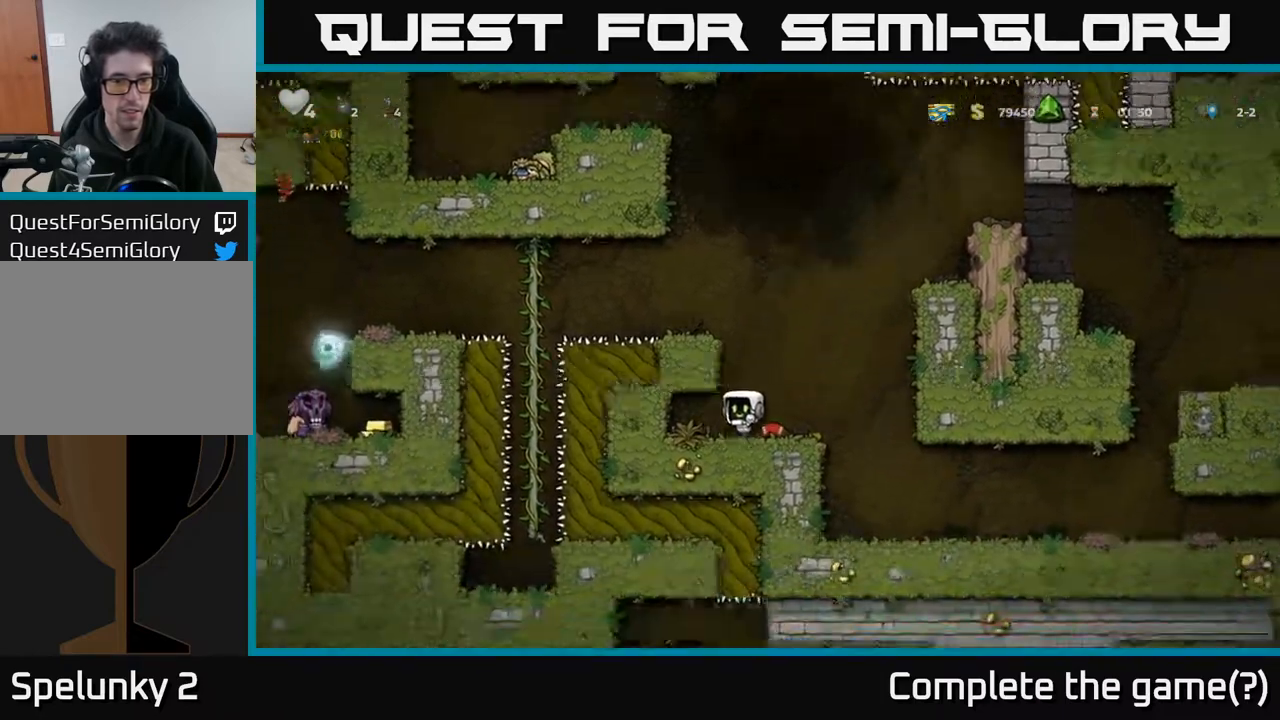
{"buttons": ["X", "DPAD_DOWN"], "left_stick": "center", "right_stick": "center", "events": [[83, "X", "down"], [217, "X", "up"], [233, "DPAD_DOWN", "up"], [250, "DPAD_RIGHT", "down"], [350, "DPAD_DOWN", "down"], [350, "DPAD_RIGHT", "up"], [500, "X", "down"]]}
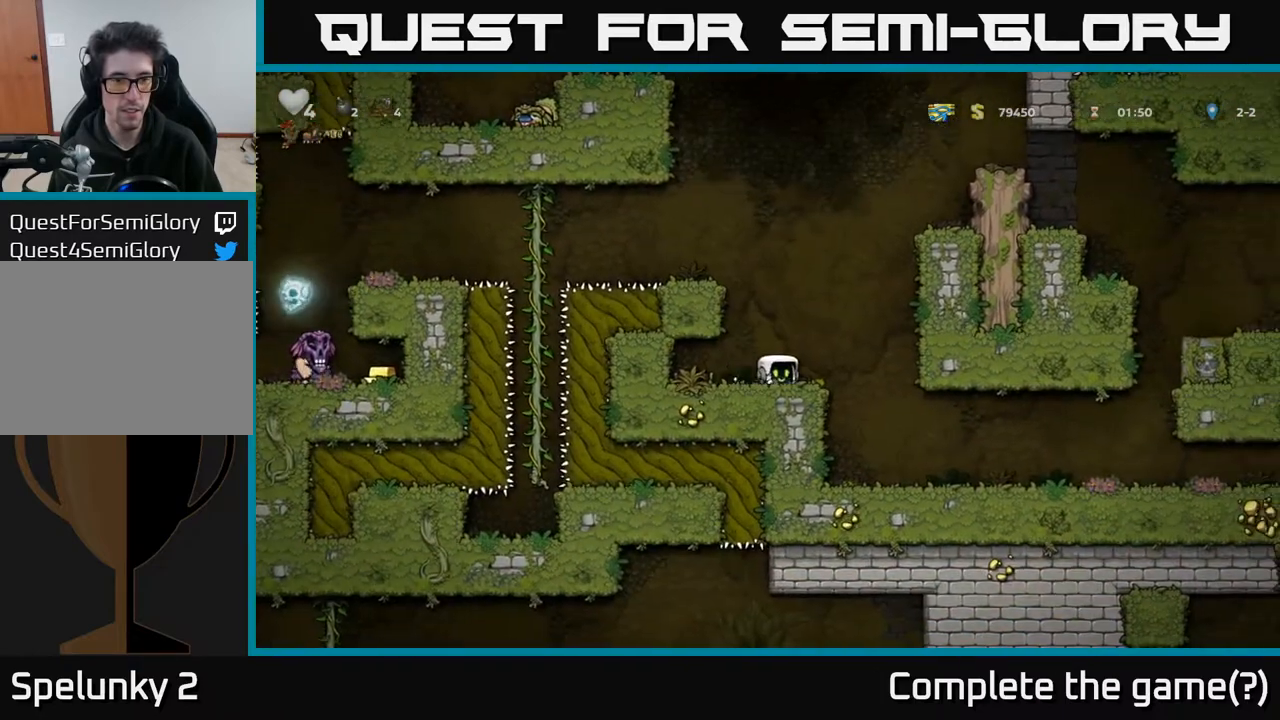
{"buttons": ["DPAD_LEFT"], "left_stick": "center", "right_stick": "center", "events": [[117, "X", "up"], [167, "DPAD_DOWN", "up"], [267, "A", "down"], [367, "DPAD_LEFT", "down"], [433, "A", "up"]]}
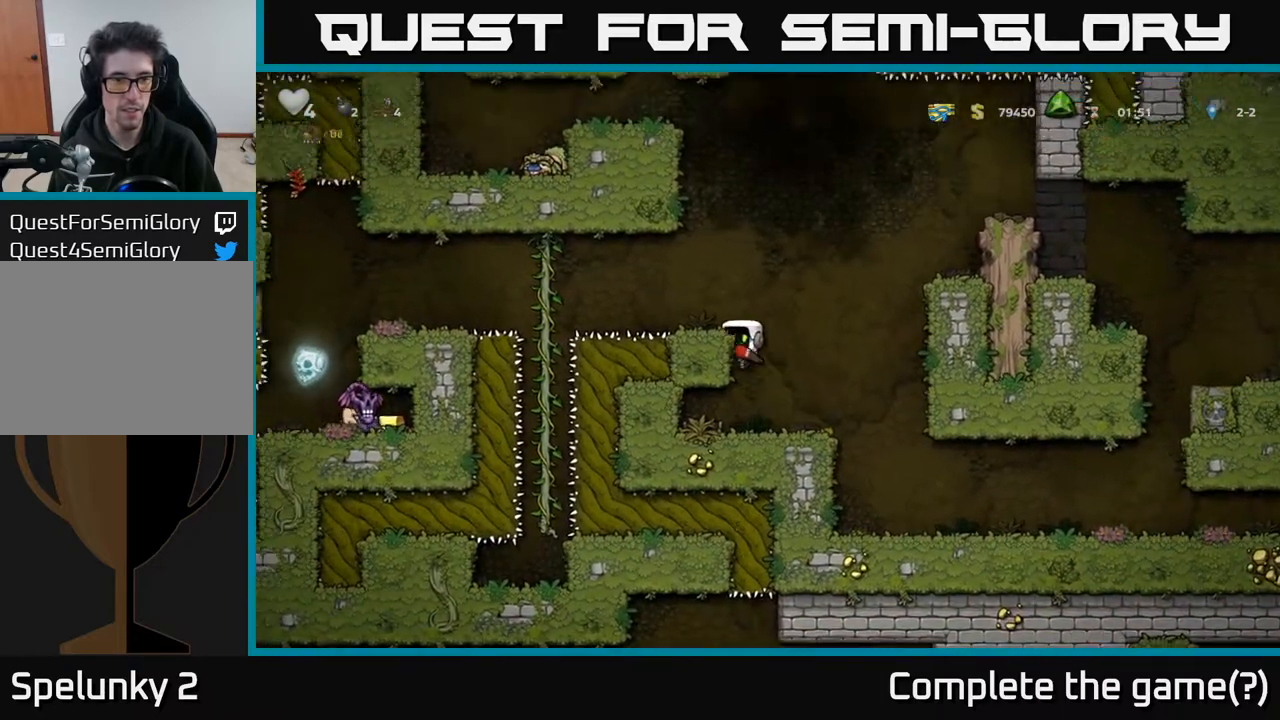
{"buttons": [], "left_stick": "center", "right_stick": "center", "events": [[100, "A", "down"], [217, "A", "up"], [317, "DPAD_LEFT", "up"]]}
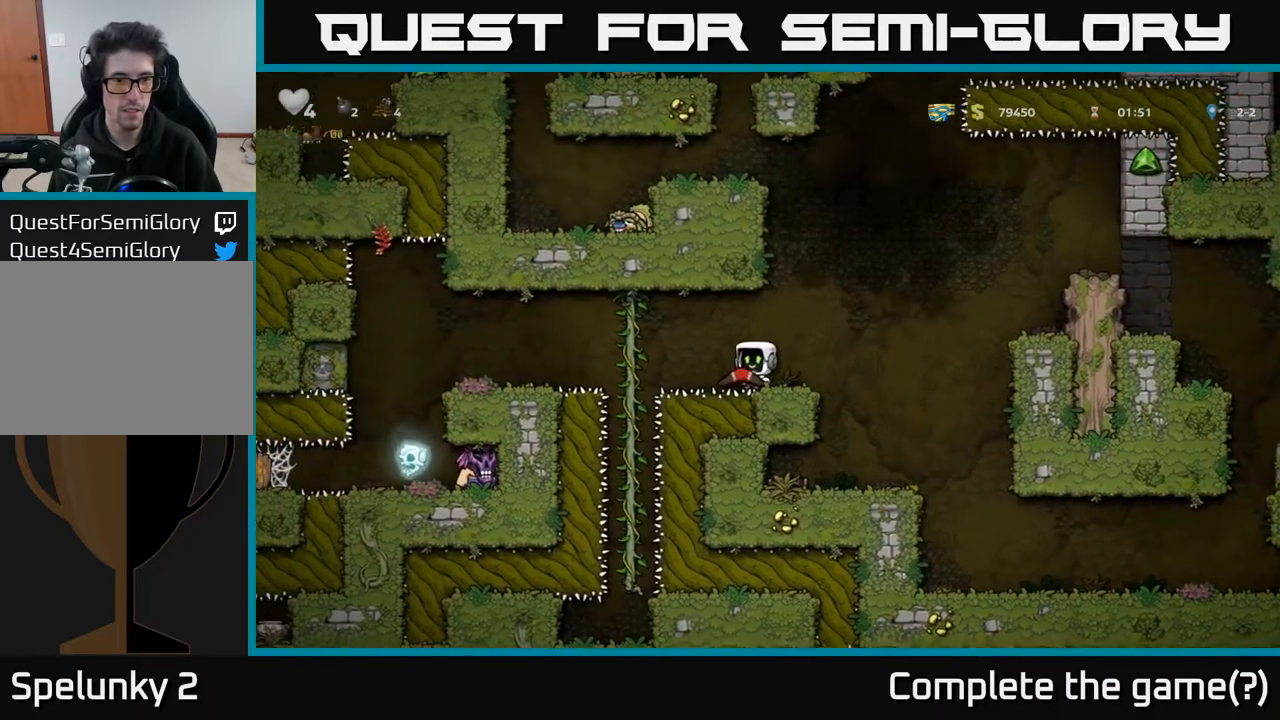
{"buttons": ["DPAD_LEFT"], "left_stick": "center", "right_stick": "center", "events": [[167, "DPAD_RIGHT", "down"], [233, "DPAD_RIGHT", "up"], [500, "DPAD_LEFT", "down"]]}
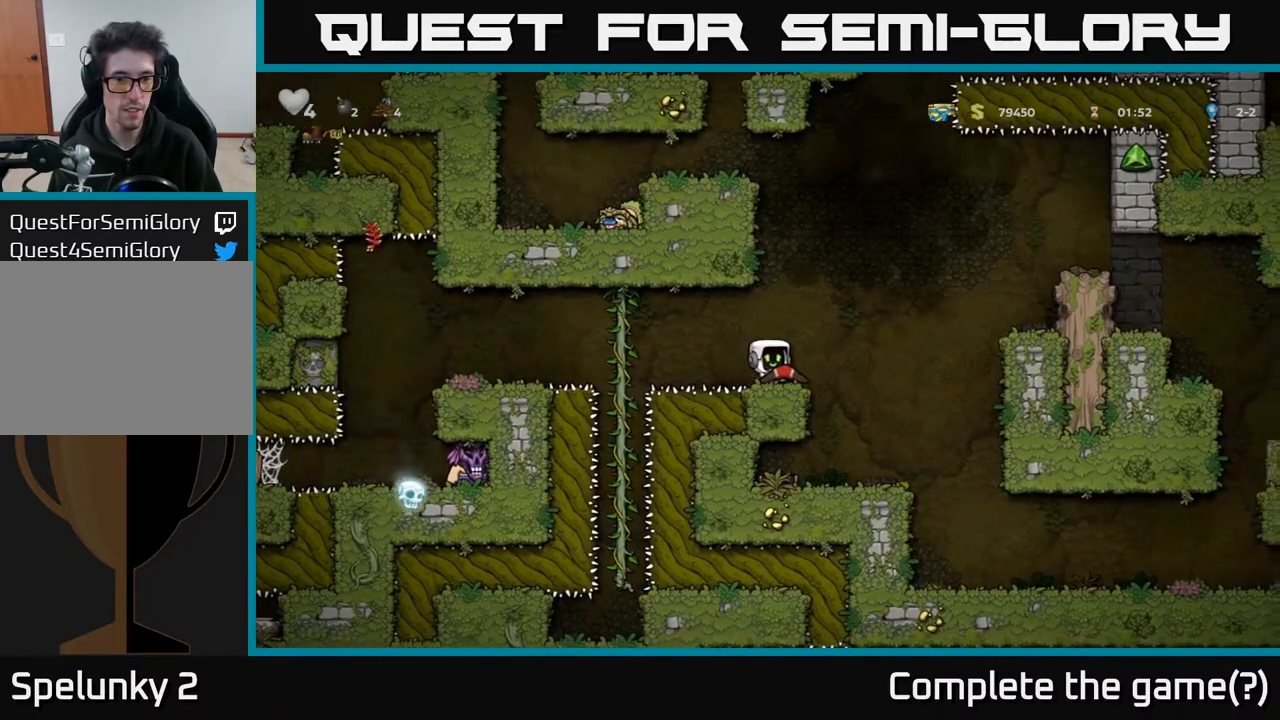
{"buttons": ["DPAD_DOWN"], "left_stick": "center", "right_stick": "center", "events": [[33, "DPAD_LEFT", "up"], [433, "DPAD_DOWN", "down"]]}
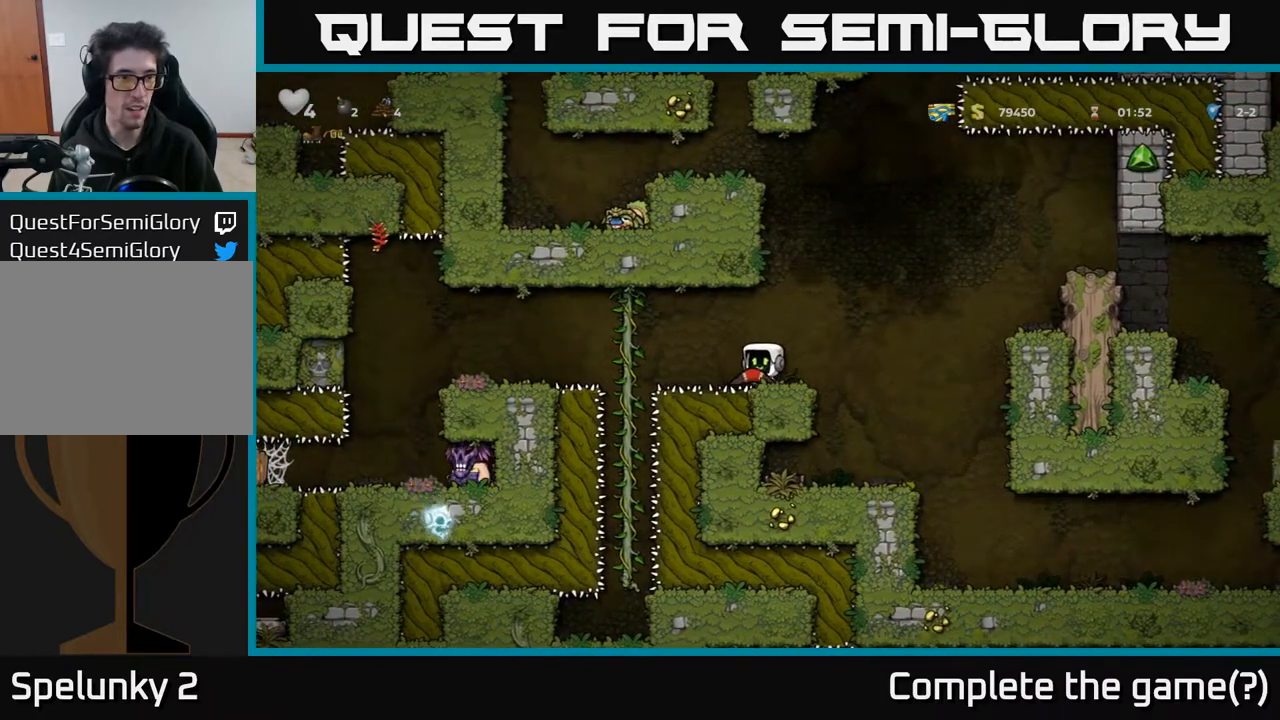
{"buttons": ["DPAD_DOWN"], "left_stick": "center", "right_stick": "center", "events": []}
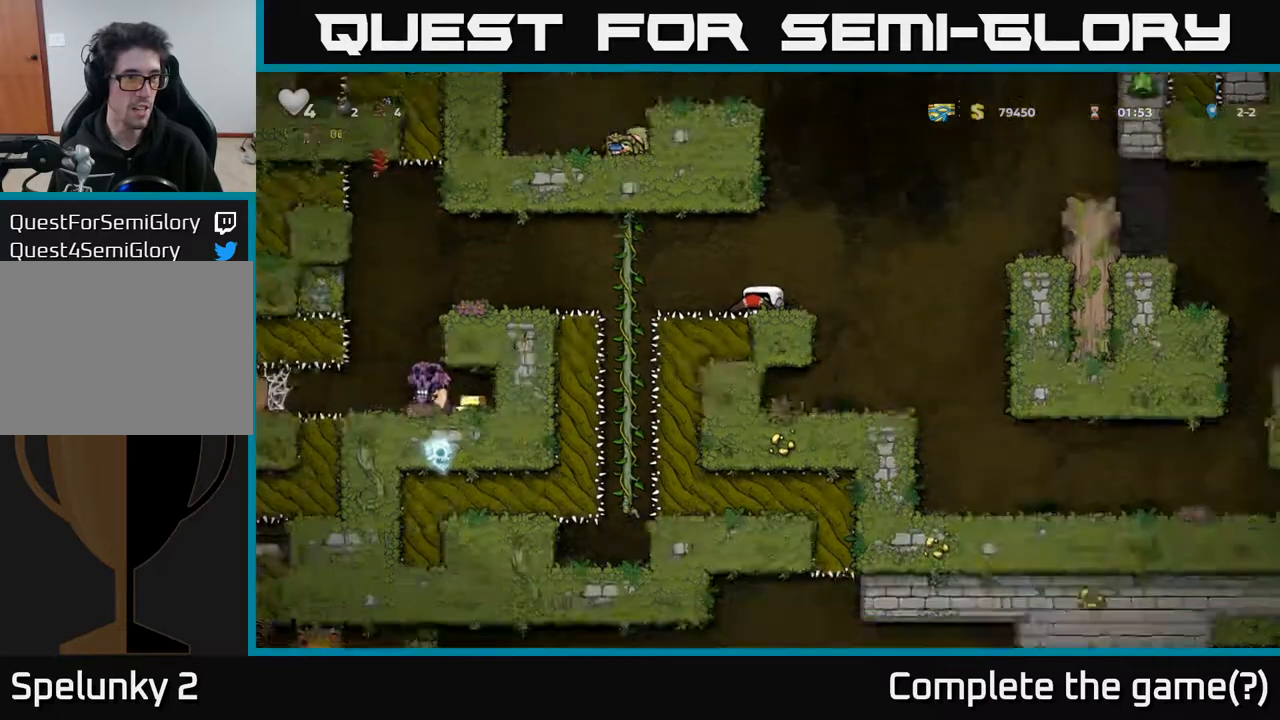
{"buttons": ["DPAD_DOWN"], "left_stick": "center", "right_stick": "center", "events": []}
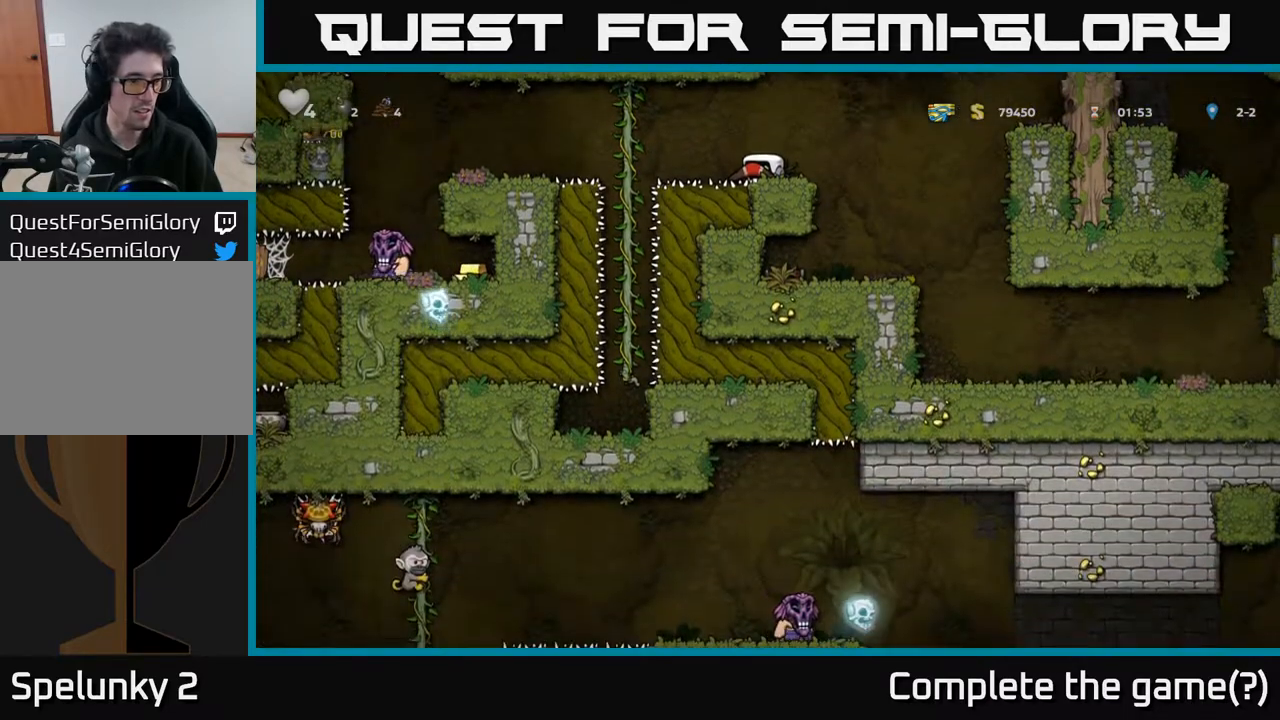
{"buttons": ["DPAD_DOWN"], "left_stick": "center", "right_stick": "center", "events": []}
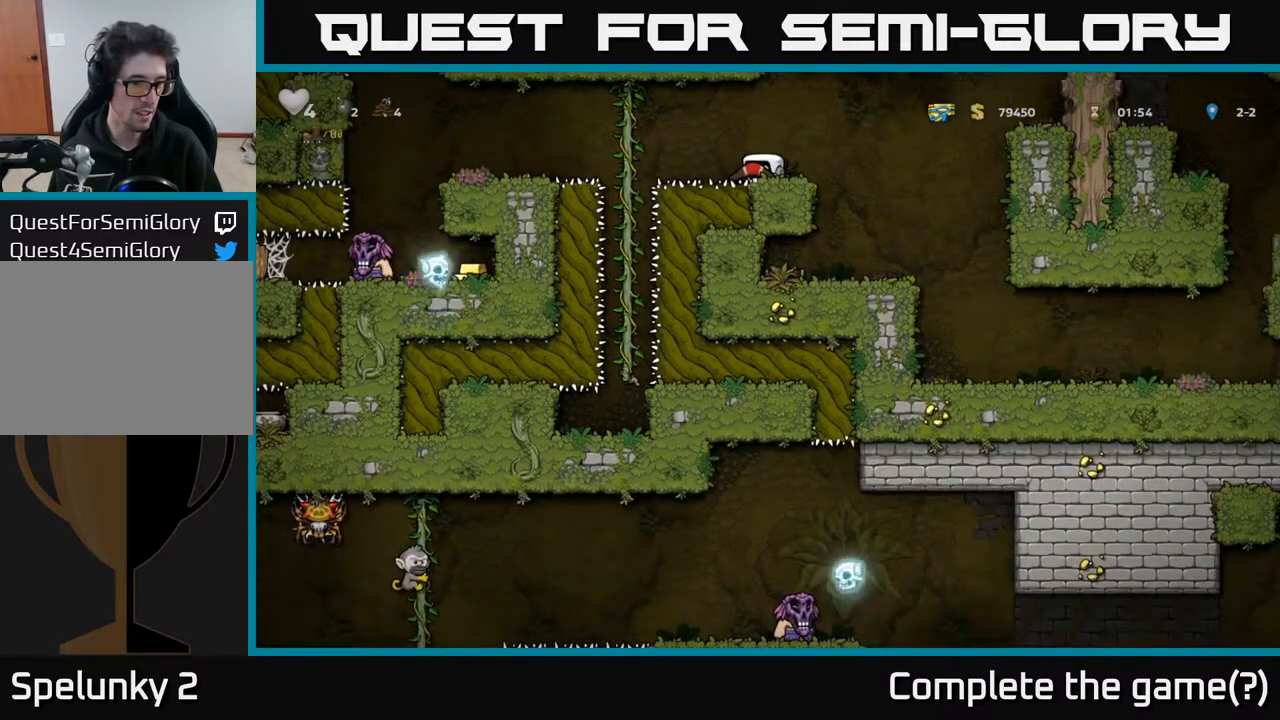
{"buttons": ["DPAD_DOWN"], "left_stick": "center", "right_stick": "center", "events": []}
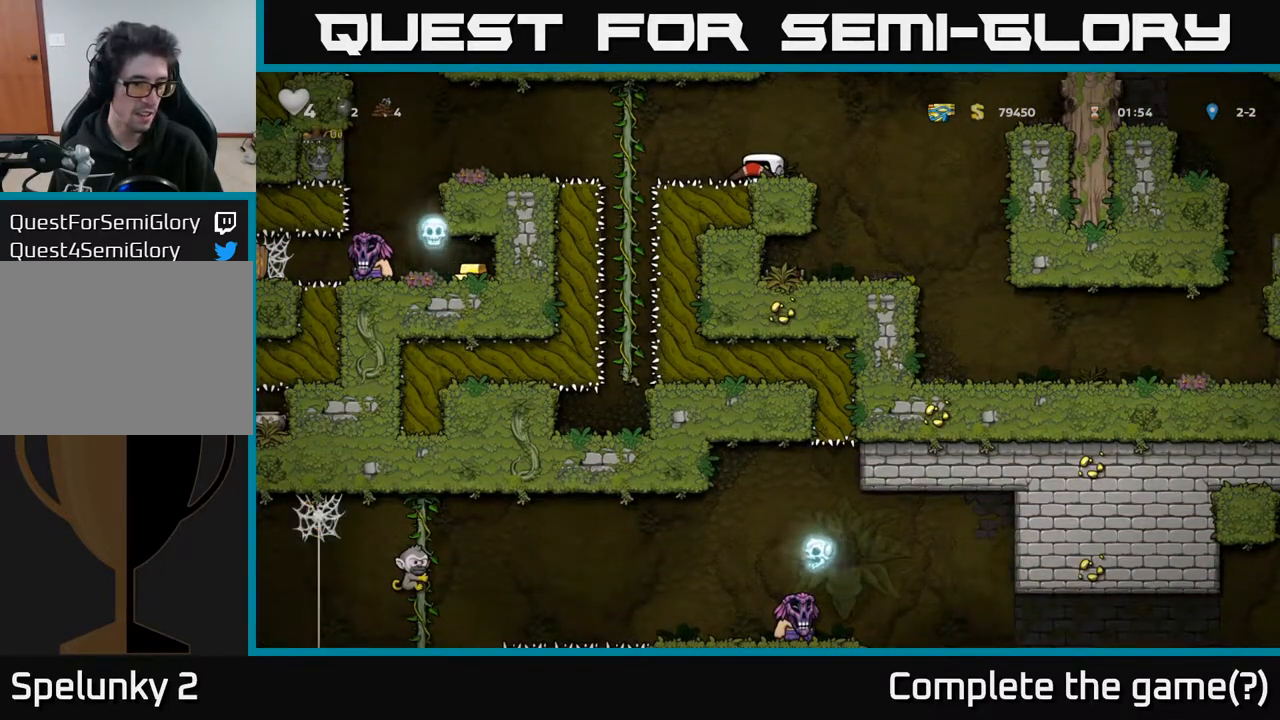
{"buttons": ["DPAD_DOWN"], "left_stick": "center", "right_stick": "center", "events": []}
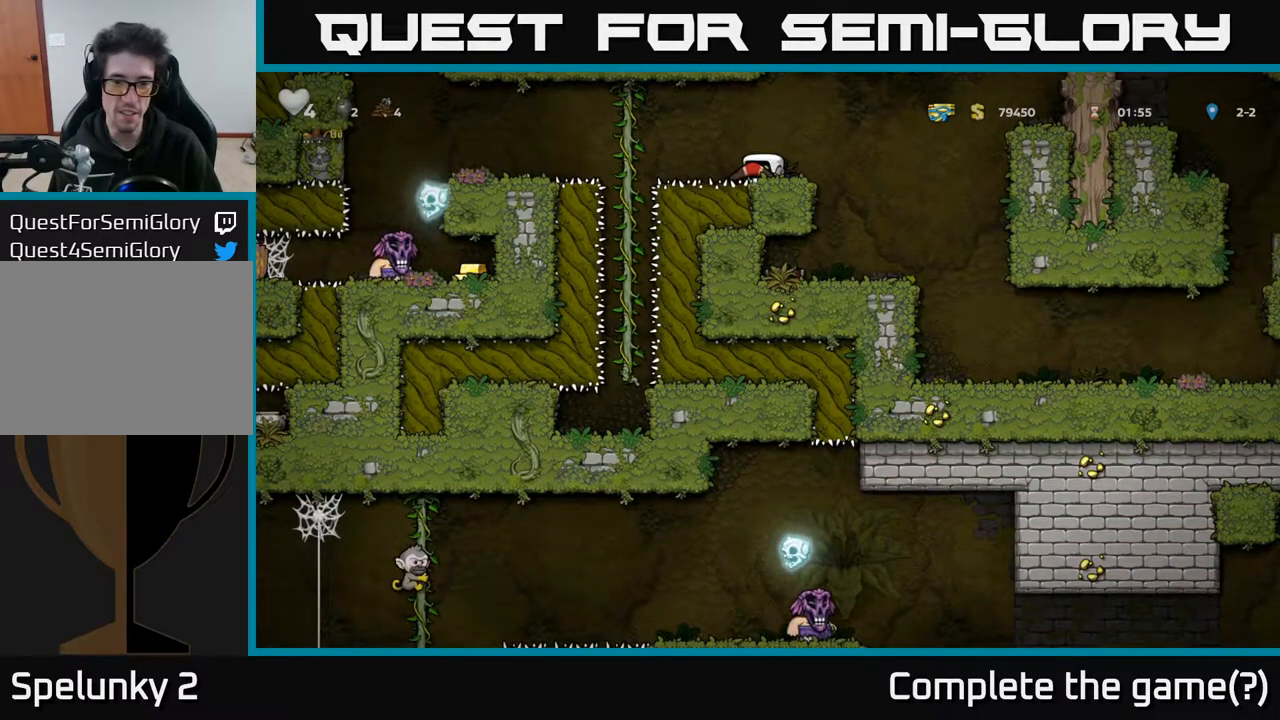
{"buttons": ["DPAD_DOWN"], "left_stick": "center", "right_stick": "center", "events": []}
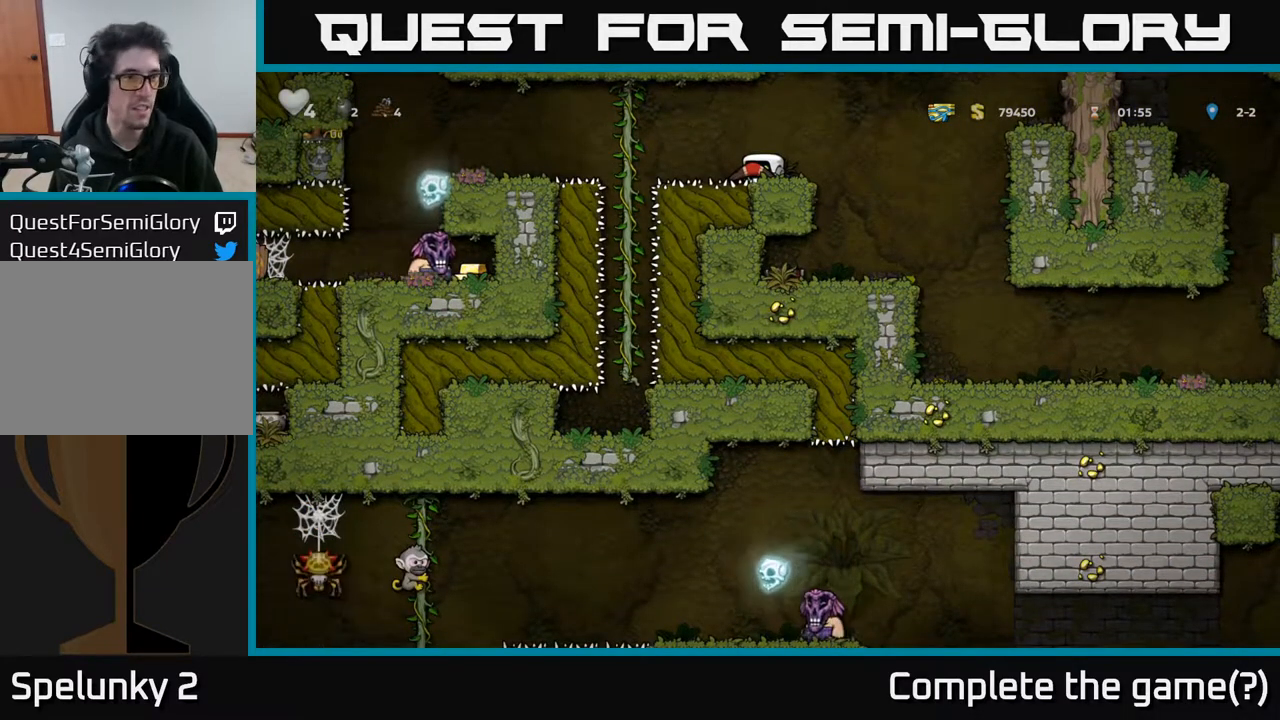
{"buttons": [], "left_stick": "center", "right_stick": "center", "events": [[183, "DPAD_DOWN", "up"]]}
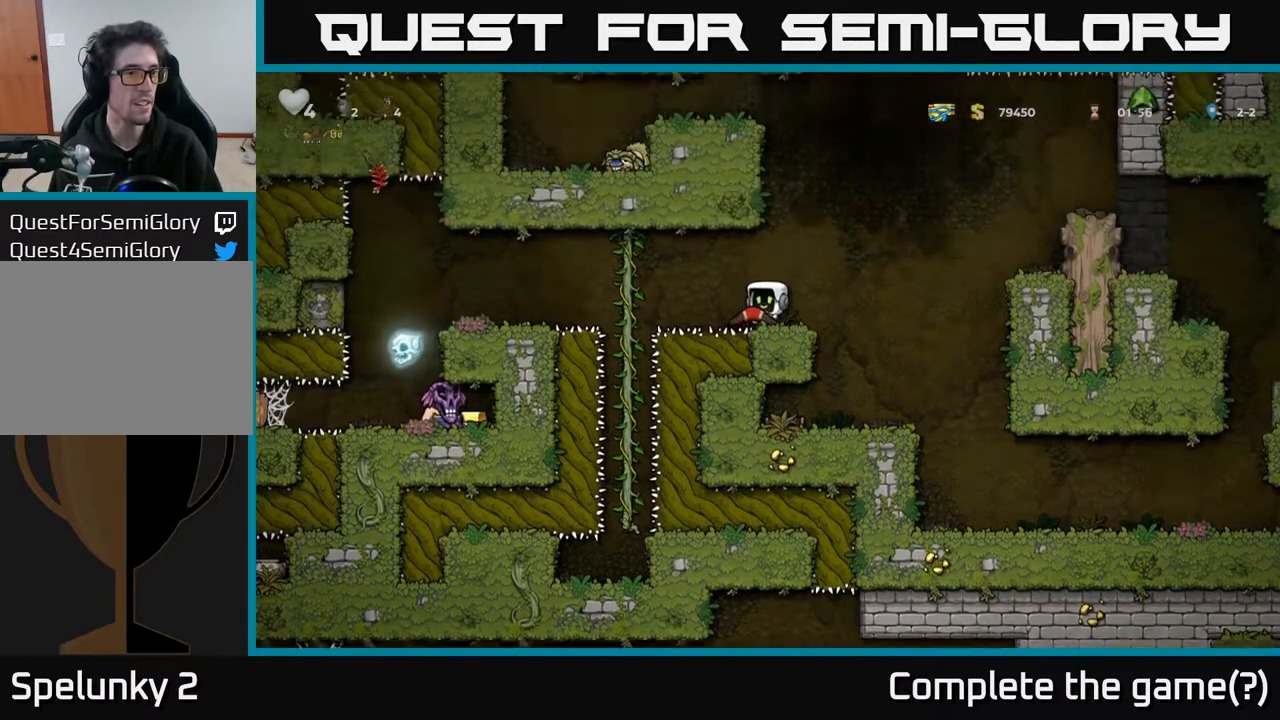
{"buttons": [], "left_stick": "center", "right_stick": "center", "events": []}
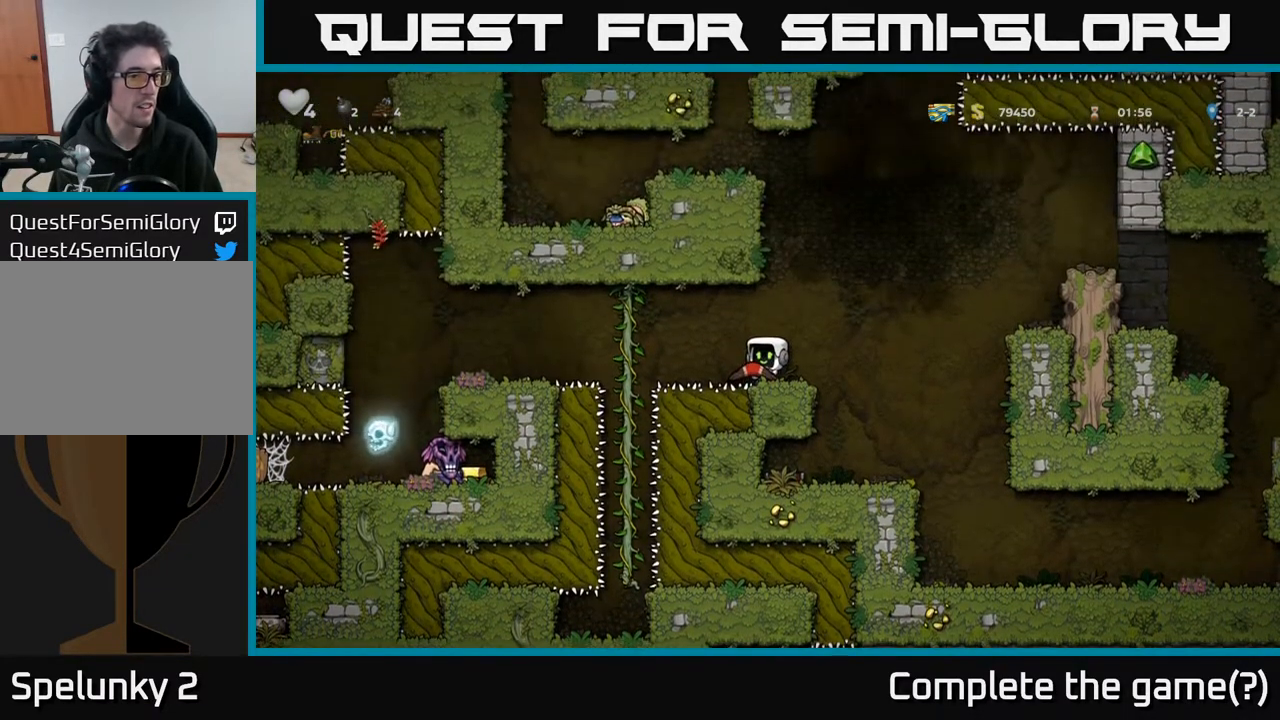
{"buttons": [], "left_stick": "center", "right_stick": "center", "events": []}
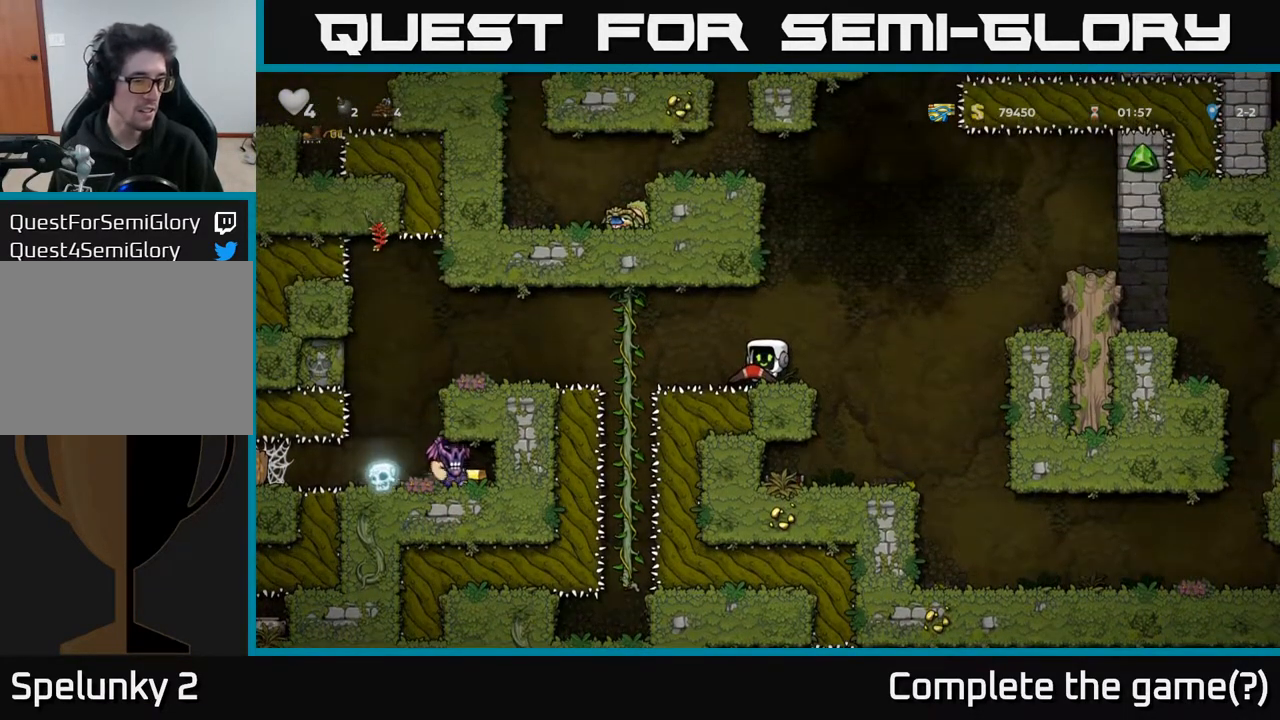
{"buttons": [], "left_stick": "center", "right_stick": "center", "events": []}
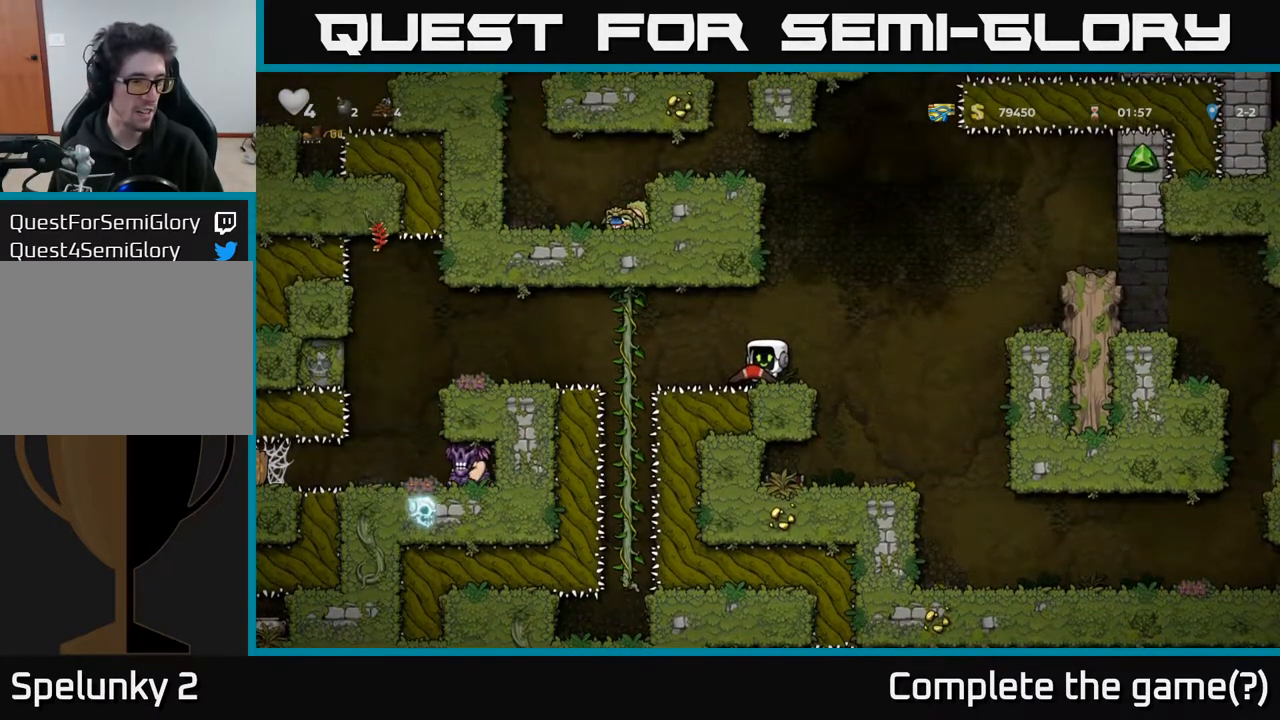
{"buttons": [], "left_stick": "center", "right_stick": "center", "events": []}
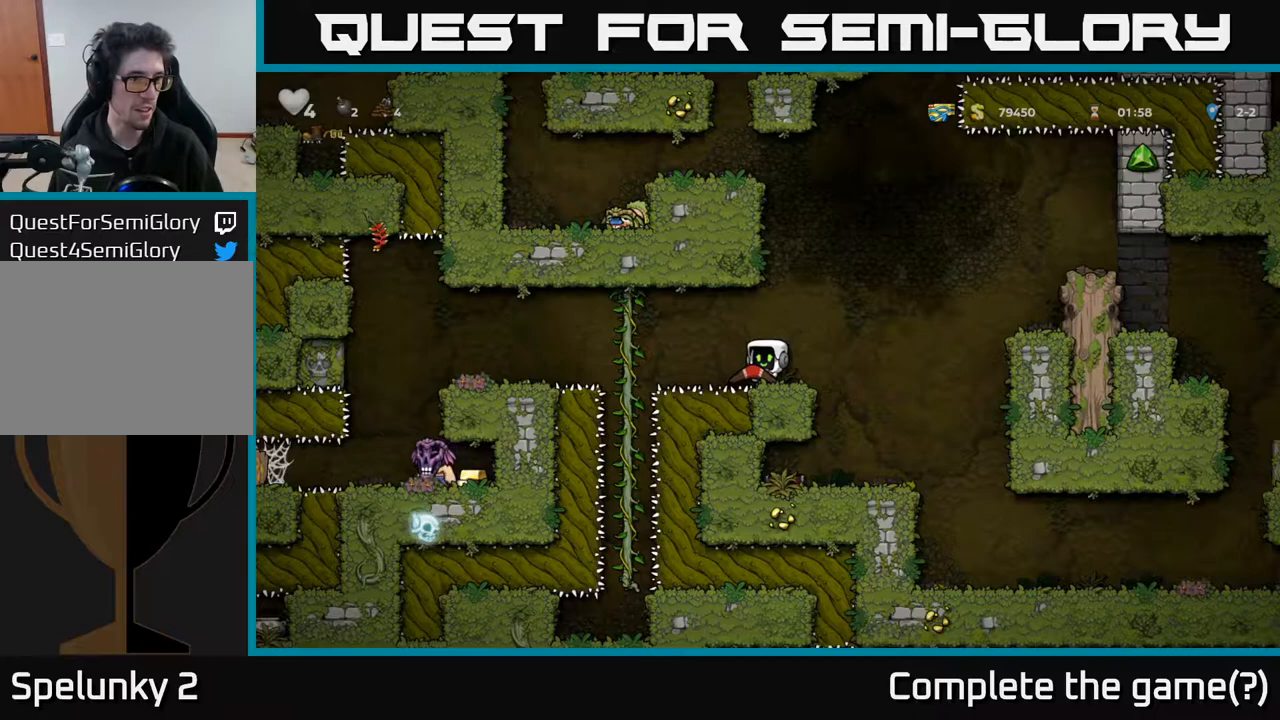
{"buttons": [], "left_stick": "center", "right_stick": "center", "events": []}